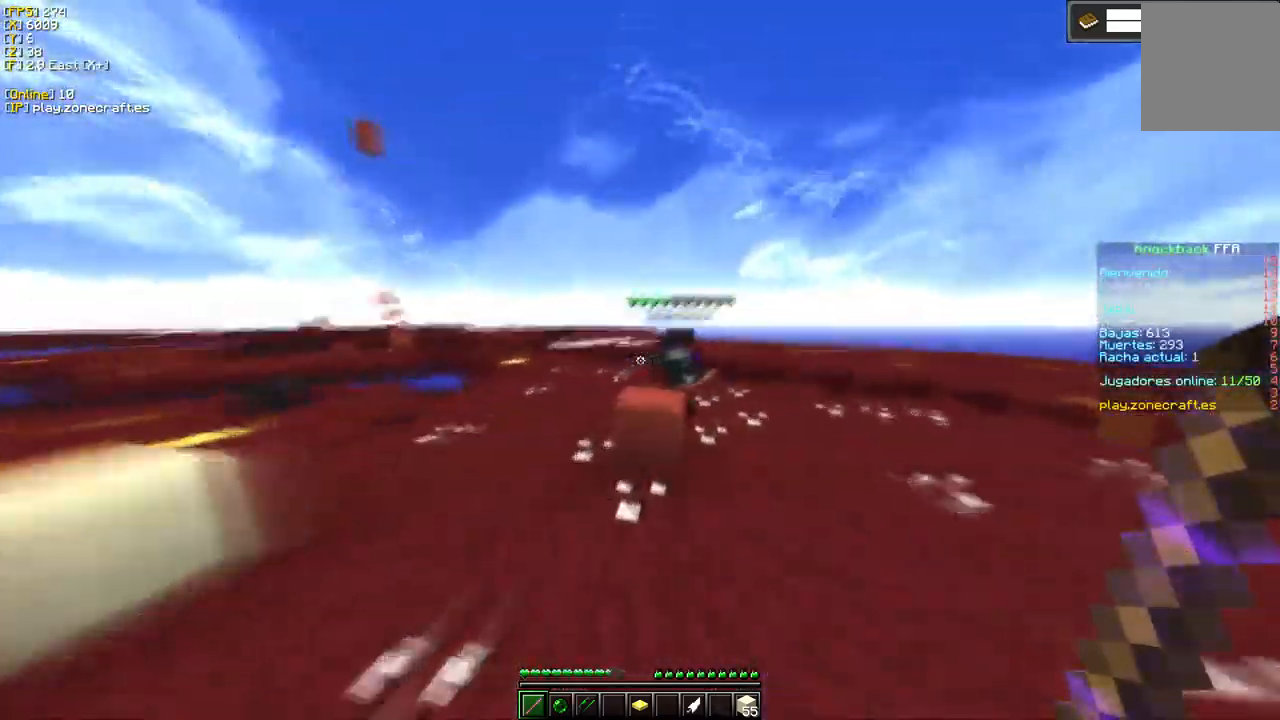
Gameplay with keyboard and mouse; each line is a JSON object with the keys and mouse buttons held at the frame after it. "events" lists presses ("down") and releases ("up") of "a", "d", "s", "mouse_left" and "mouse_right" between this image and that frame as [ms after this image, input, new state], when the widget could be followed in between. "mouse_left", "mouse_right" = the "left", "right" buttons of the "mouse" list. No other keys are recorded. Fast repeated clicks can show as one long hold. Mouse movement is not recorded.
{"keys": ["d"], "mouse": ["left"], "events": [[133, "mouse_left", "down"], [217, "d", "down"]]}
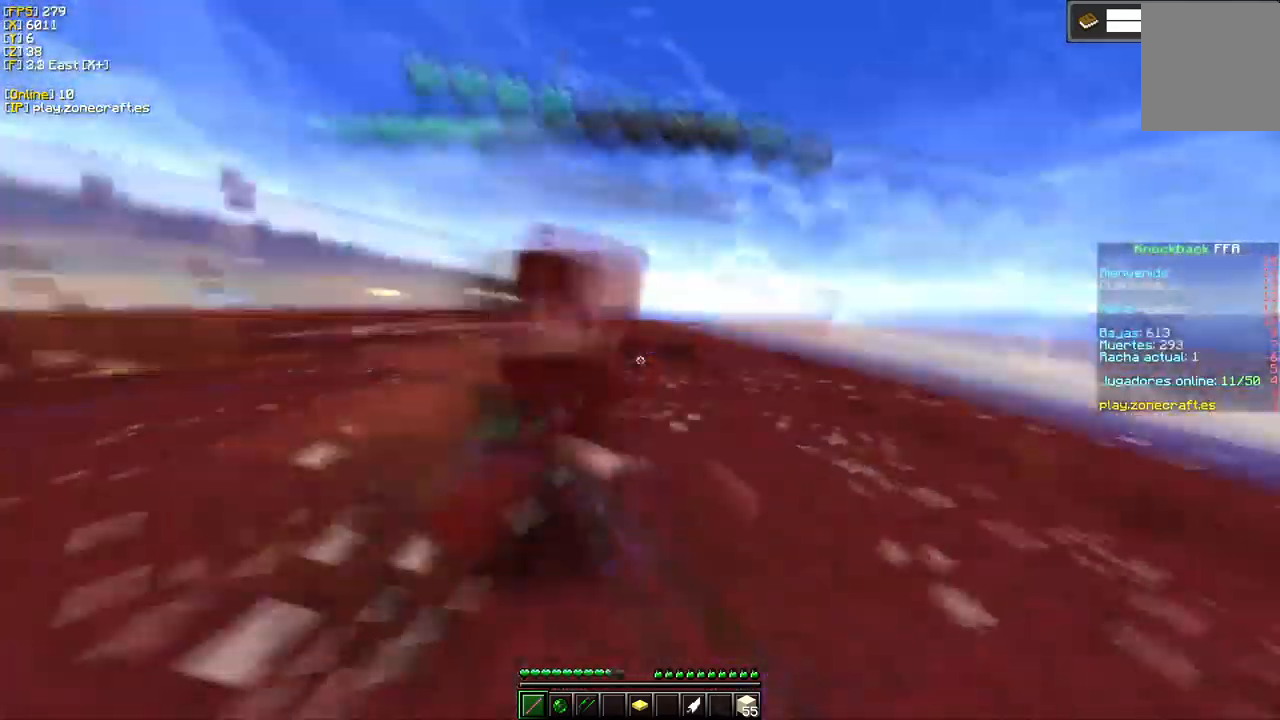
{"keys": ["d"], "mouse": [], "events": [[400, "mouse_left", "up"]]}
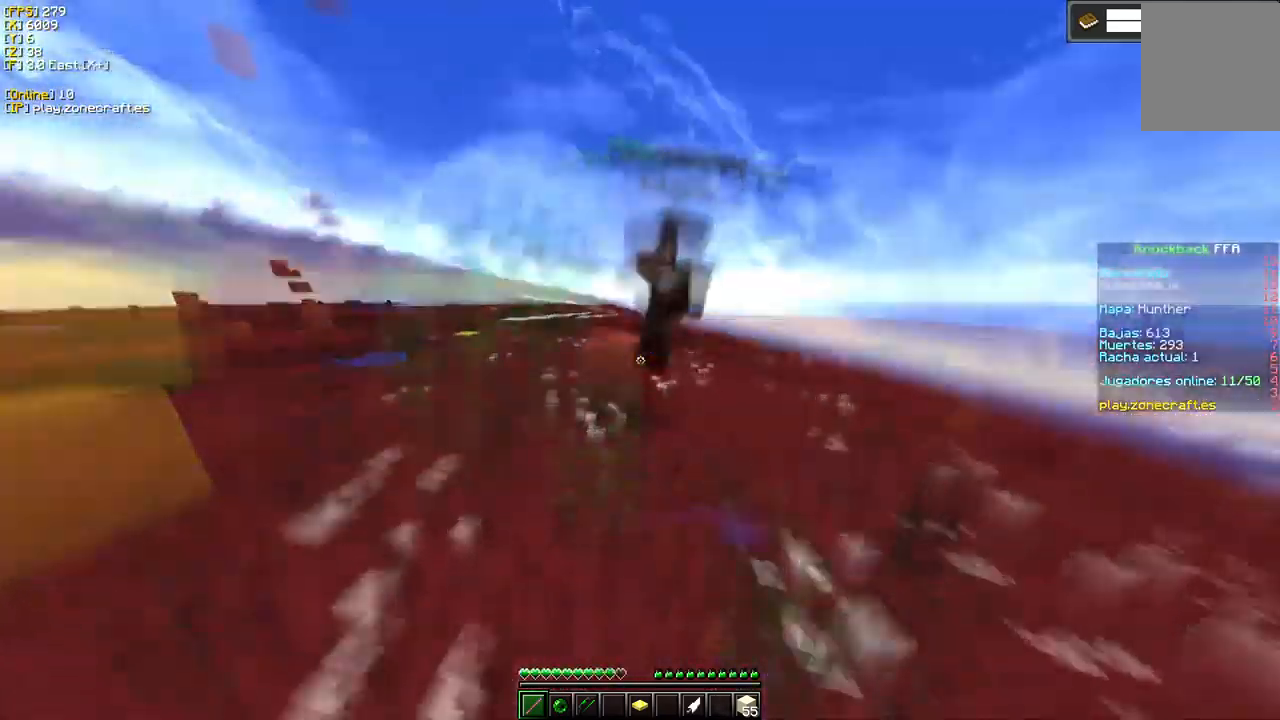
{"keys": ["d"], "mouse": [], "events": [[17, "d", "up"], [117, "mouse_left", "down"], [167, "d", "down"], [417, "mouse_left", "up"]]}
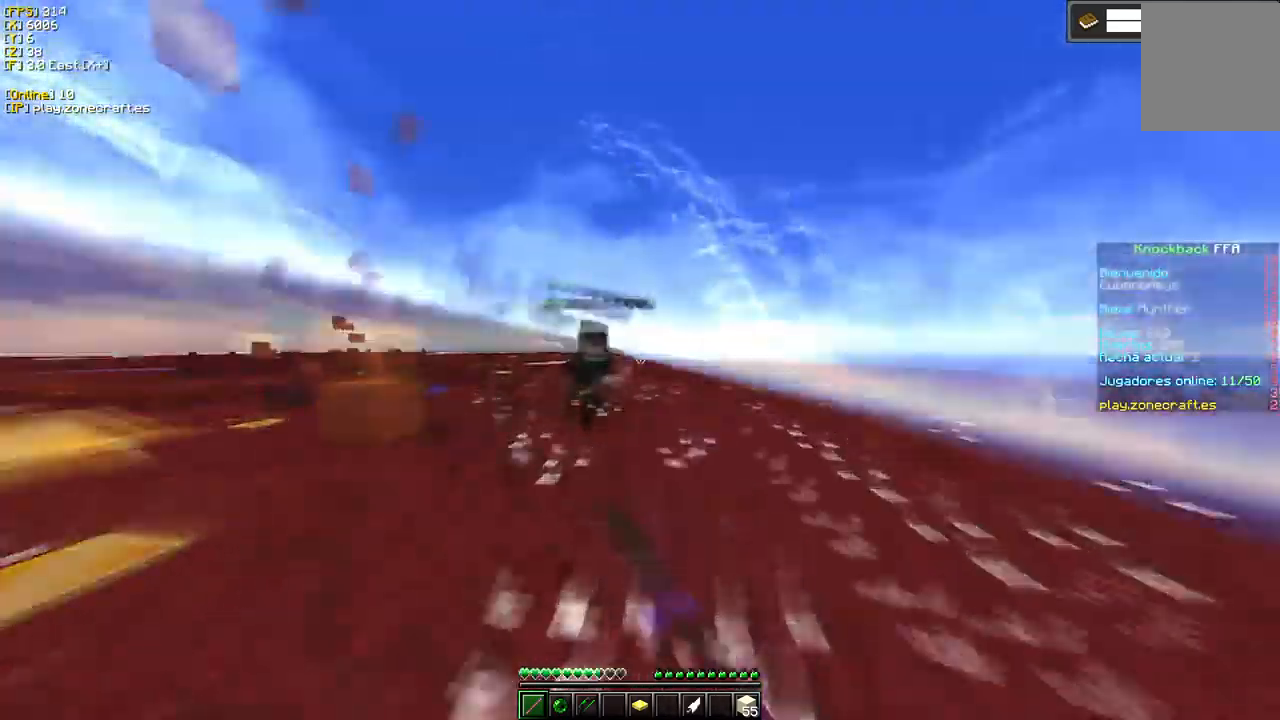
{"keys": [], "mouse": [], "events": [[17, "d", "up"], [117, "mouse_left", "down"], [300, "mouse_left", "up"]]}
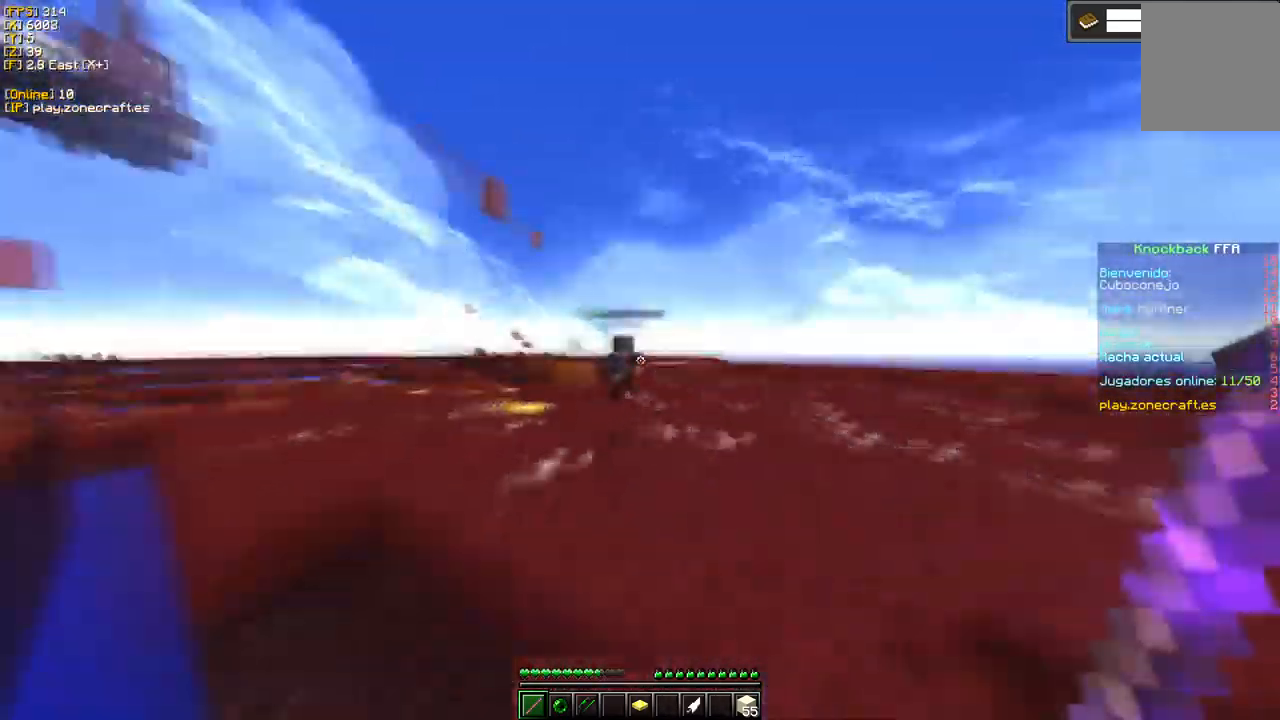
{"keys": [], "mouse": [], "events": [[83, "mouse_right", "down"], [250, "mouse_right", "up"]]}
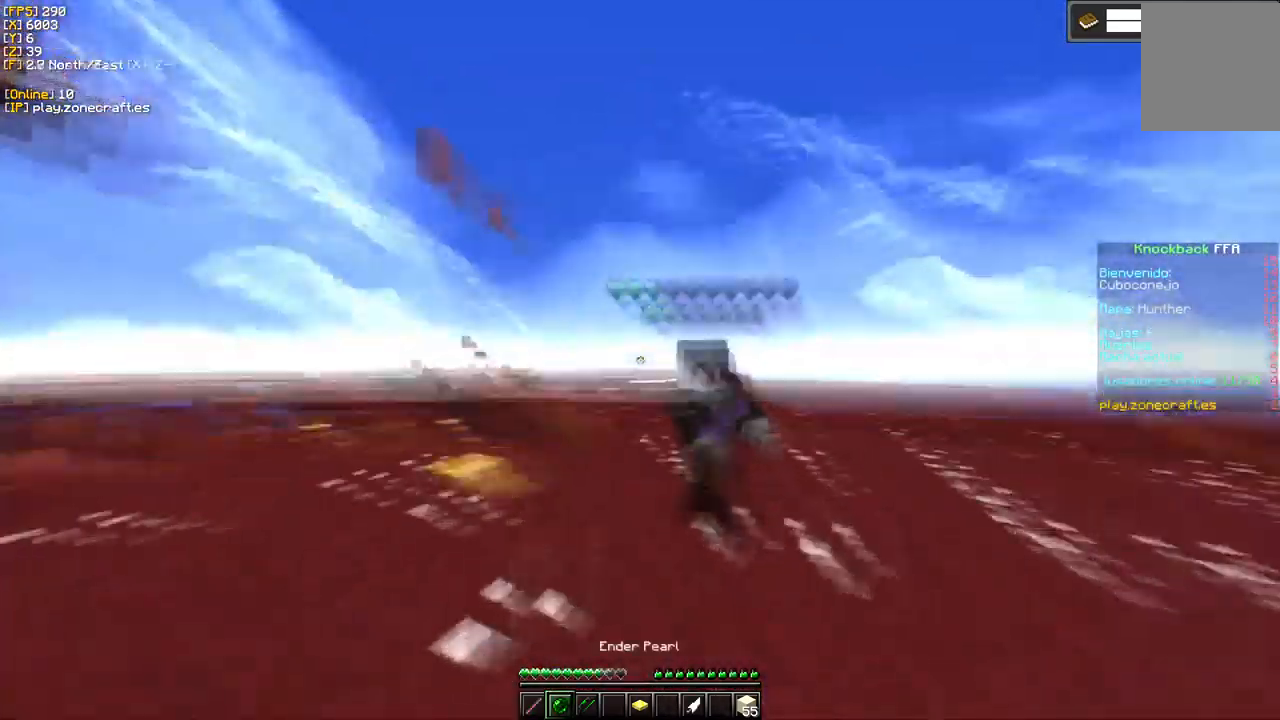
{"keys": [], "mouse": ["left"], "events": [[133, "mouse_left", "down"]]}
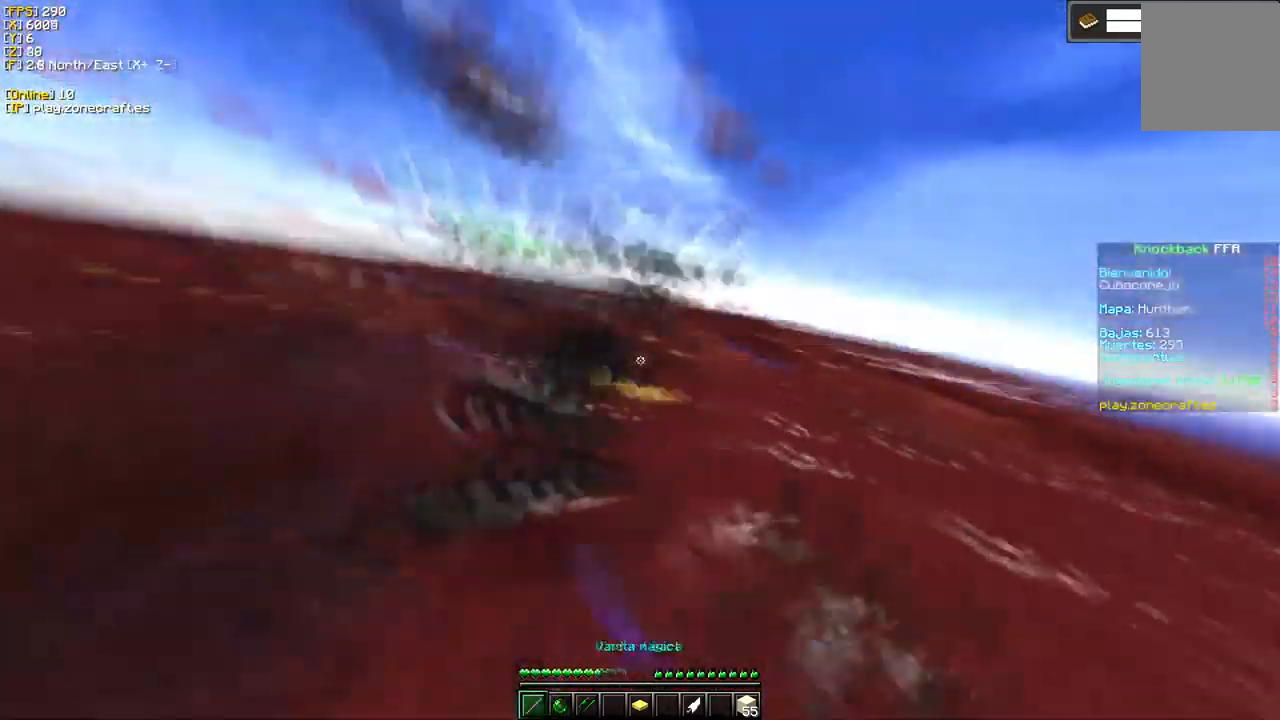
{"keys": ["d"], "mouse": ["left"], "events": [[333, "d", "down"]]}
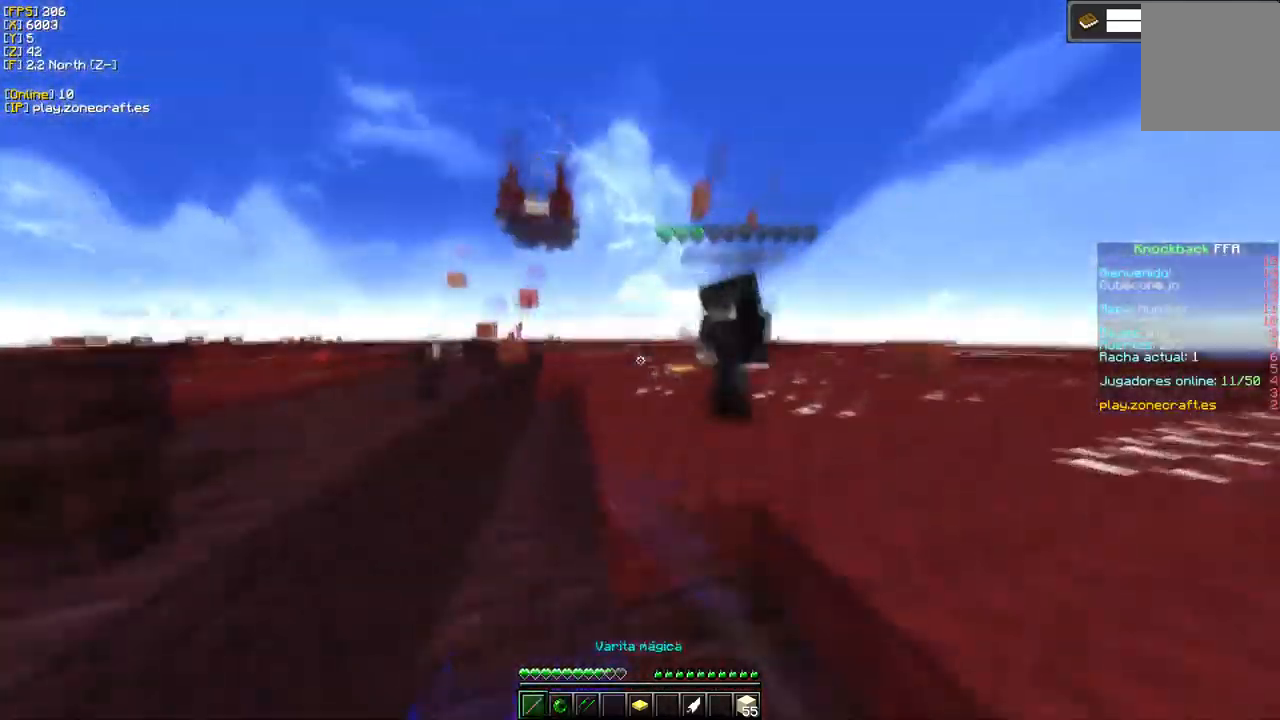
{"keys": ["d"], "mouse": ["left"], "events": [[33, "mouse_left", "up"], [234, "mouse_left", "down"], [284, "d", "up"], [350, "d", "down"]]}
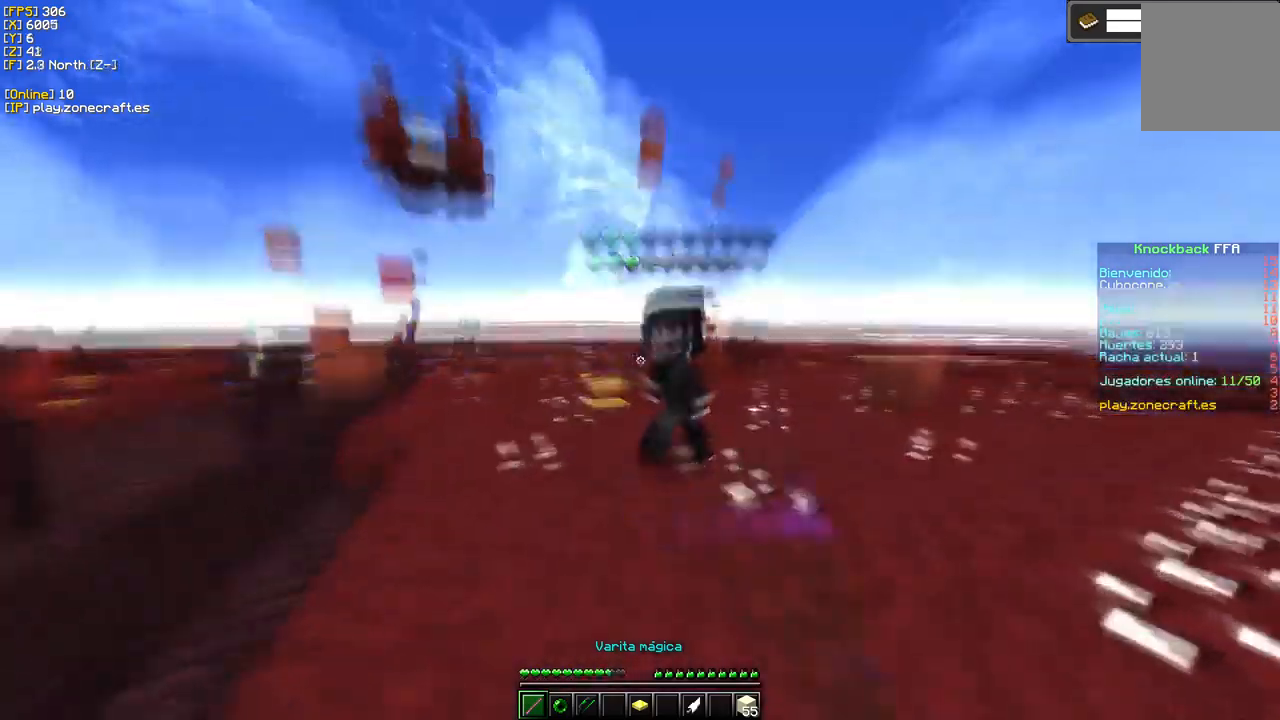
{"keys": ["d"], "mouse": ["left"], "events": []}
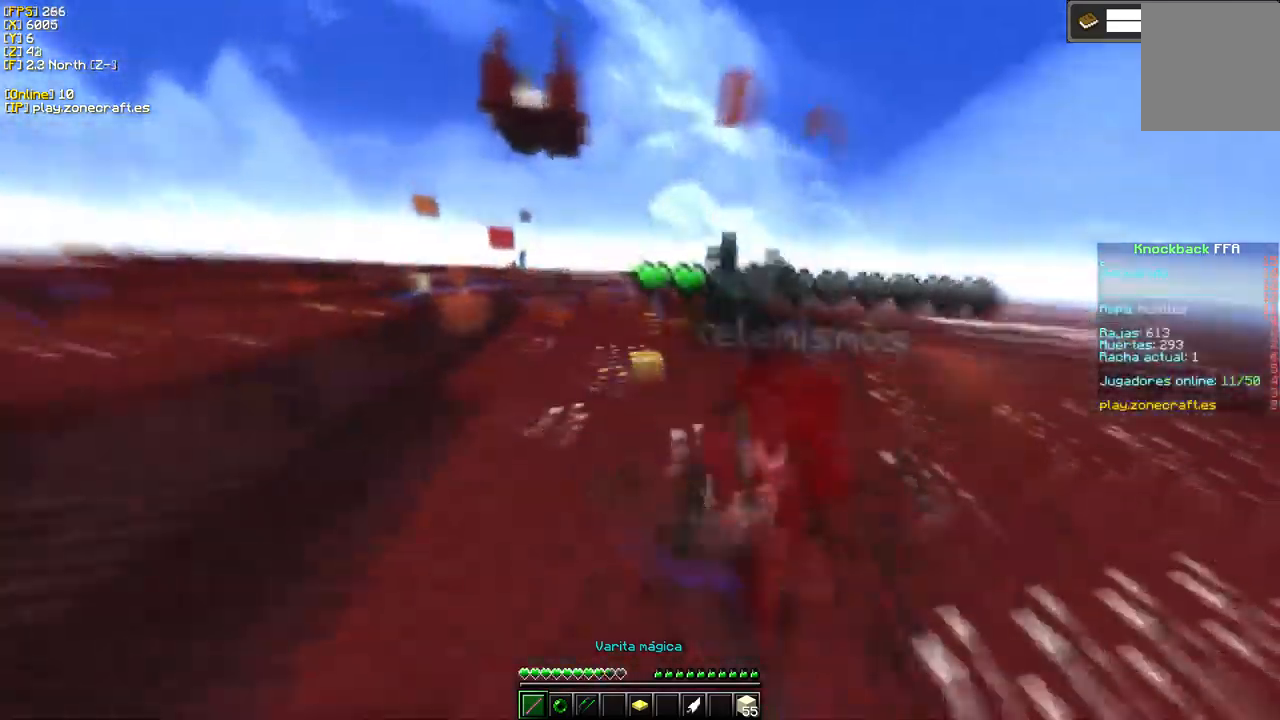
{"keys": ["d"], "mouse": ["left"], "events": []}
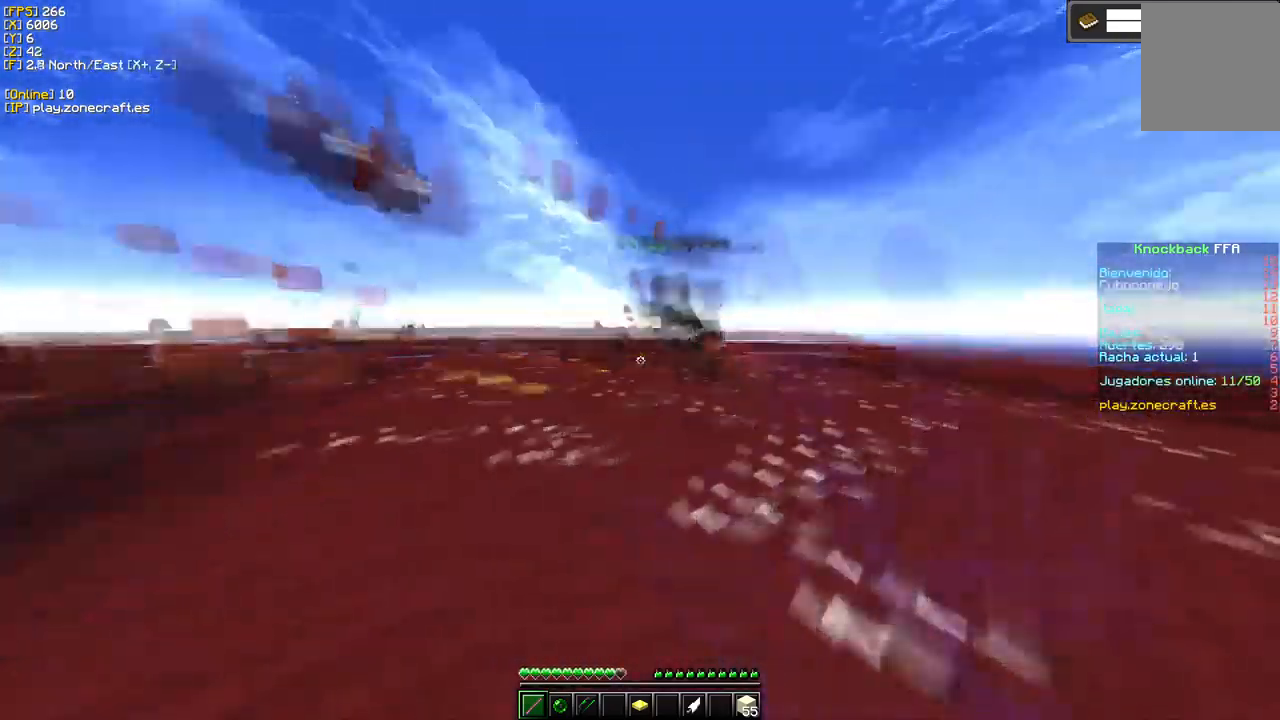
{"keys": [], "mouse": ["left"], "events": [[100, "mouse_left", "up"], [334, "d", "up"], [367, "mouse_left", "down"]]}
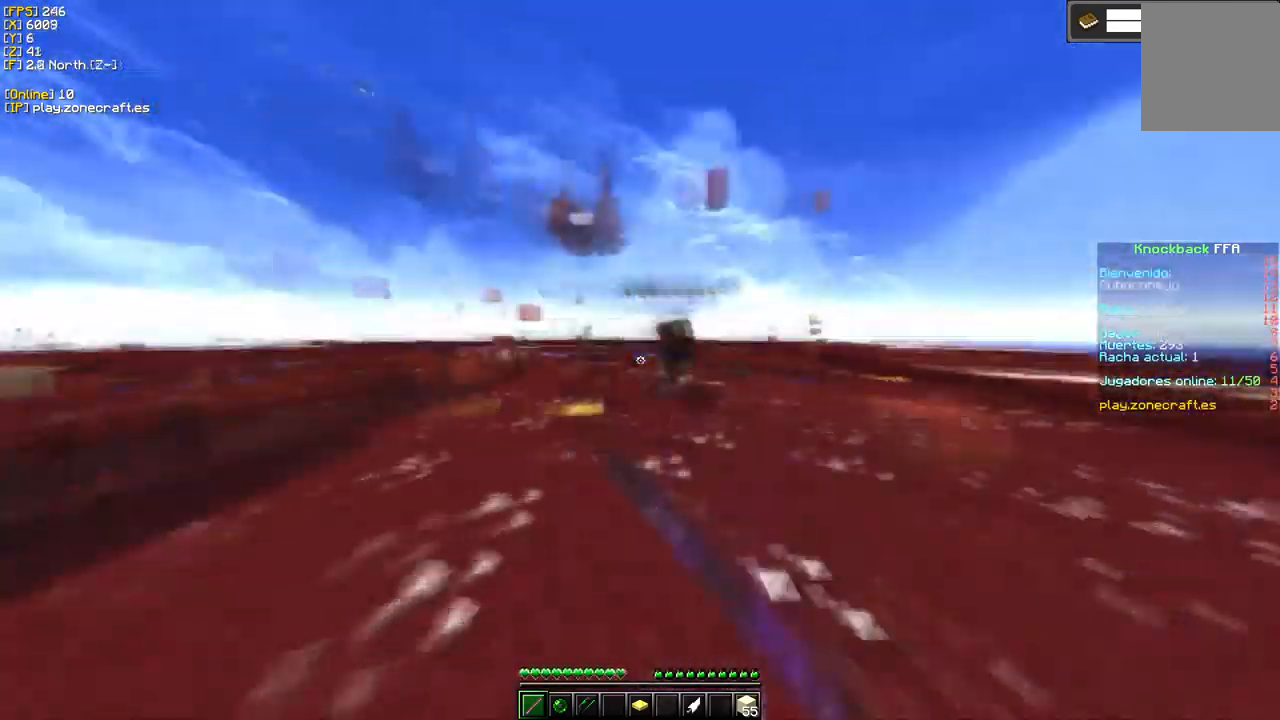
{"keys": ["d"], "mouse": [], "events": [[217, "mouse_left", "up"], [317, "d", "down"]]}
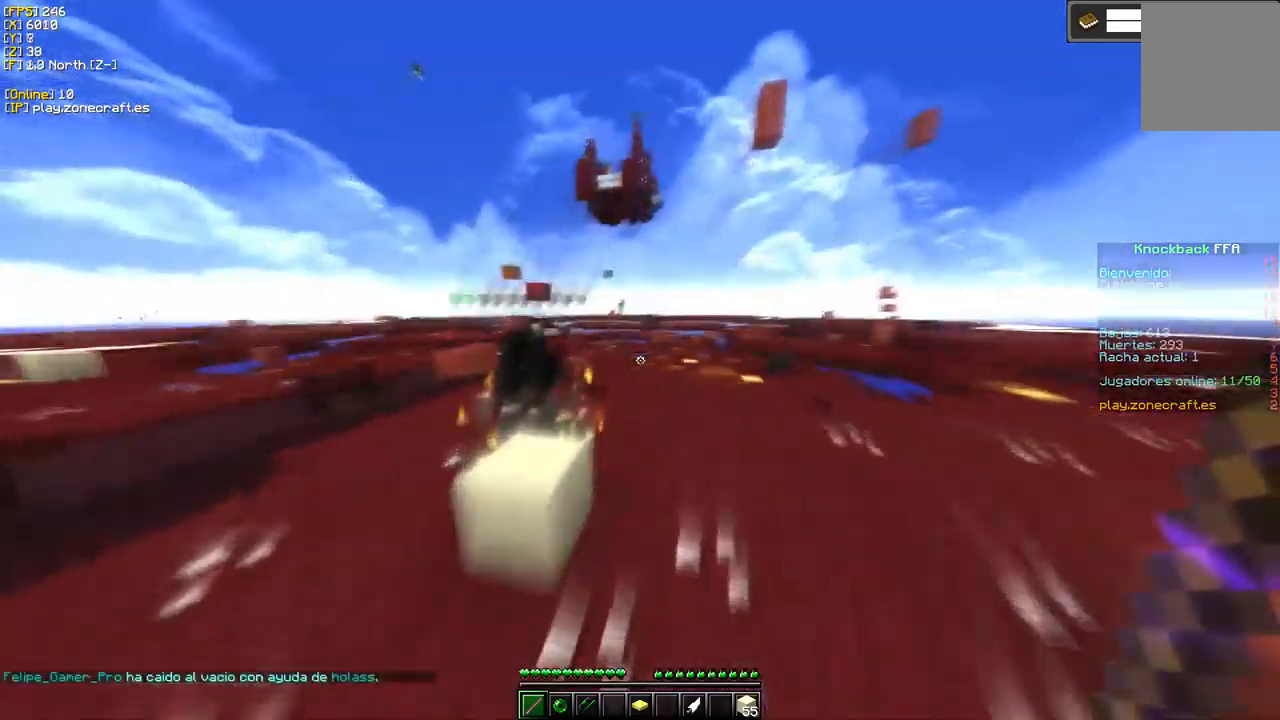
{"keys": [], "mouse": [], "events": [[67, "d", "up"]]}
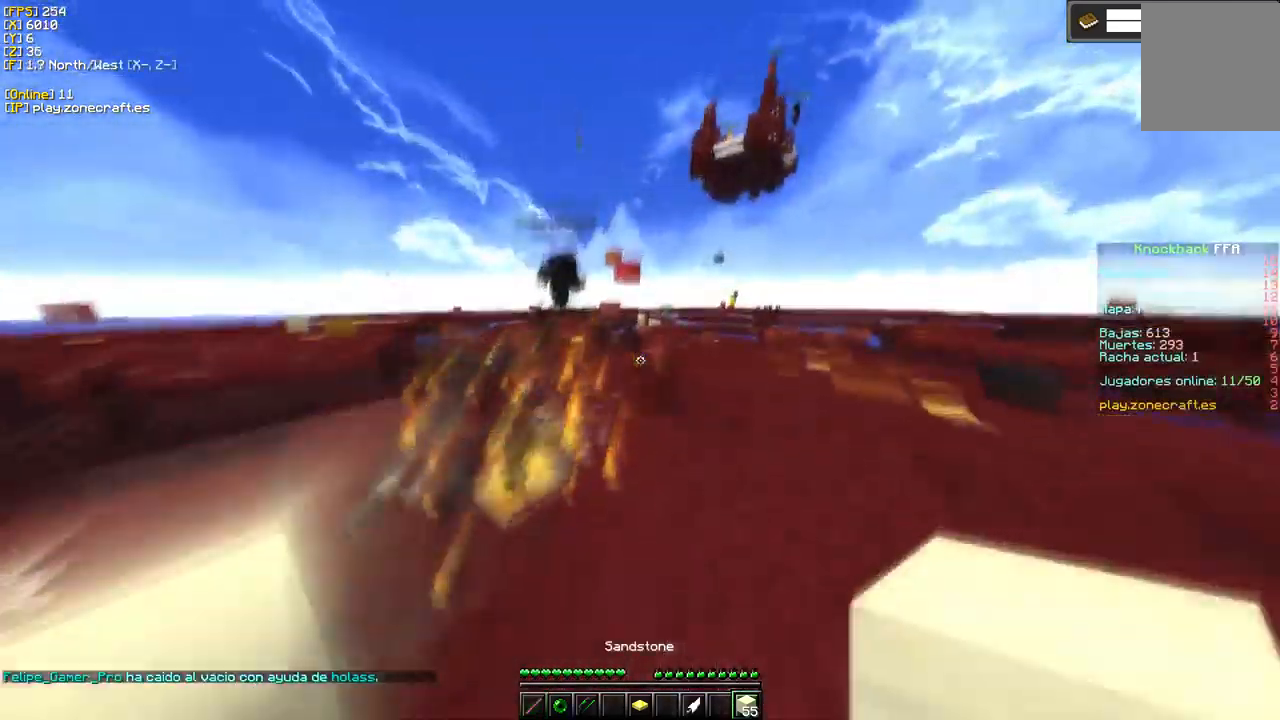
{"keys": [], "mouse": [], "events": []}
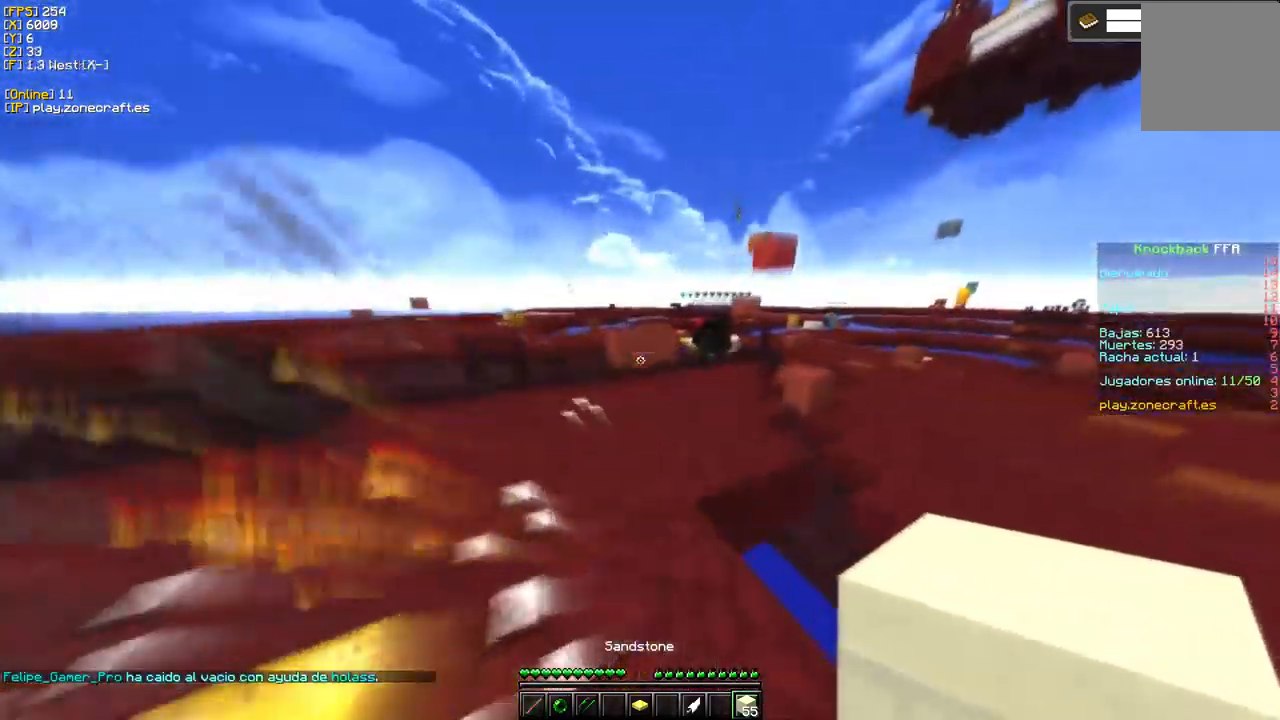
{"keys": [], "mouse": [], "events": []}
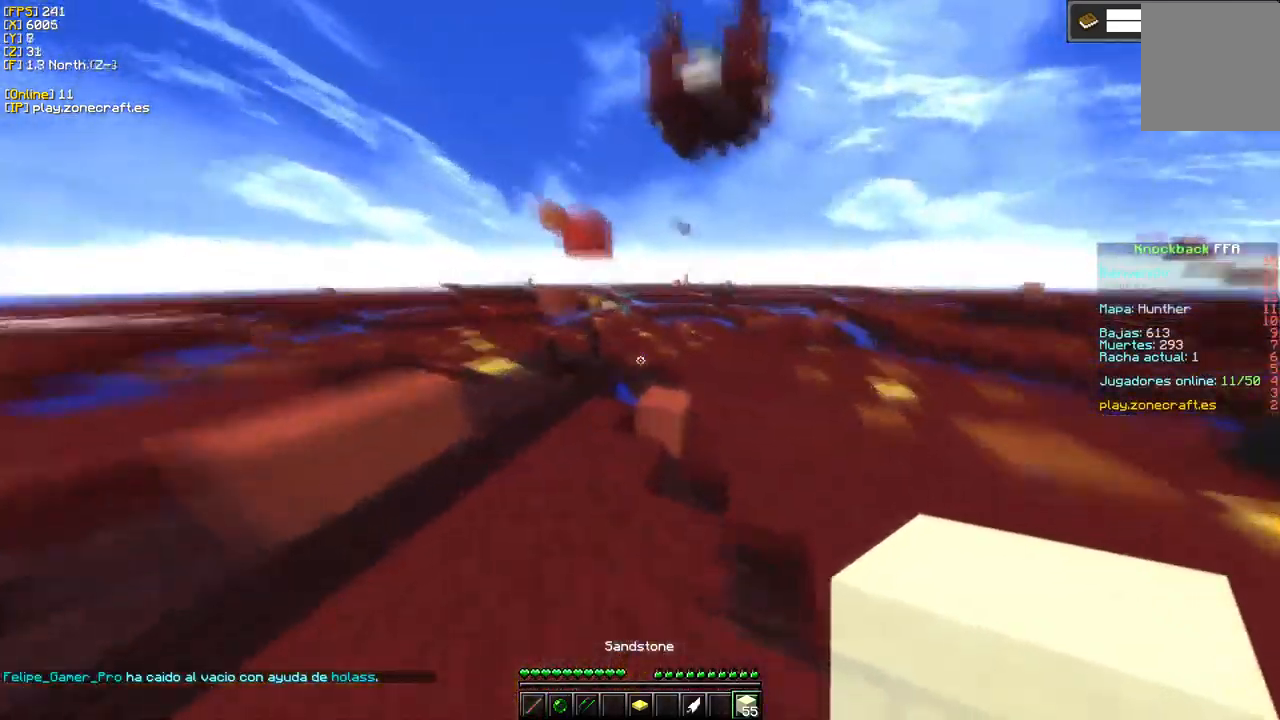
{"keys": [], "mouse": [], "events": []}
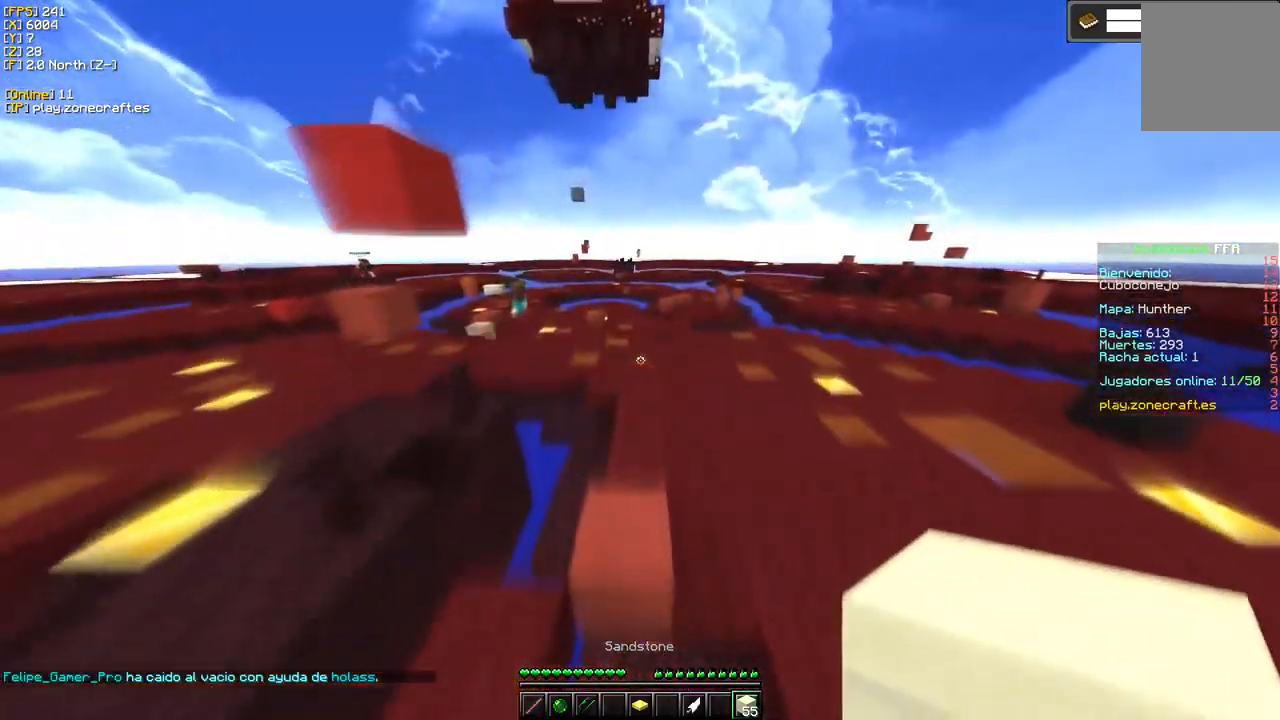
{"keys": ["d"], "mouse": [], "events": [[250, "d", "down"]]}
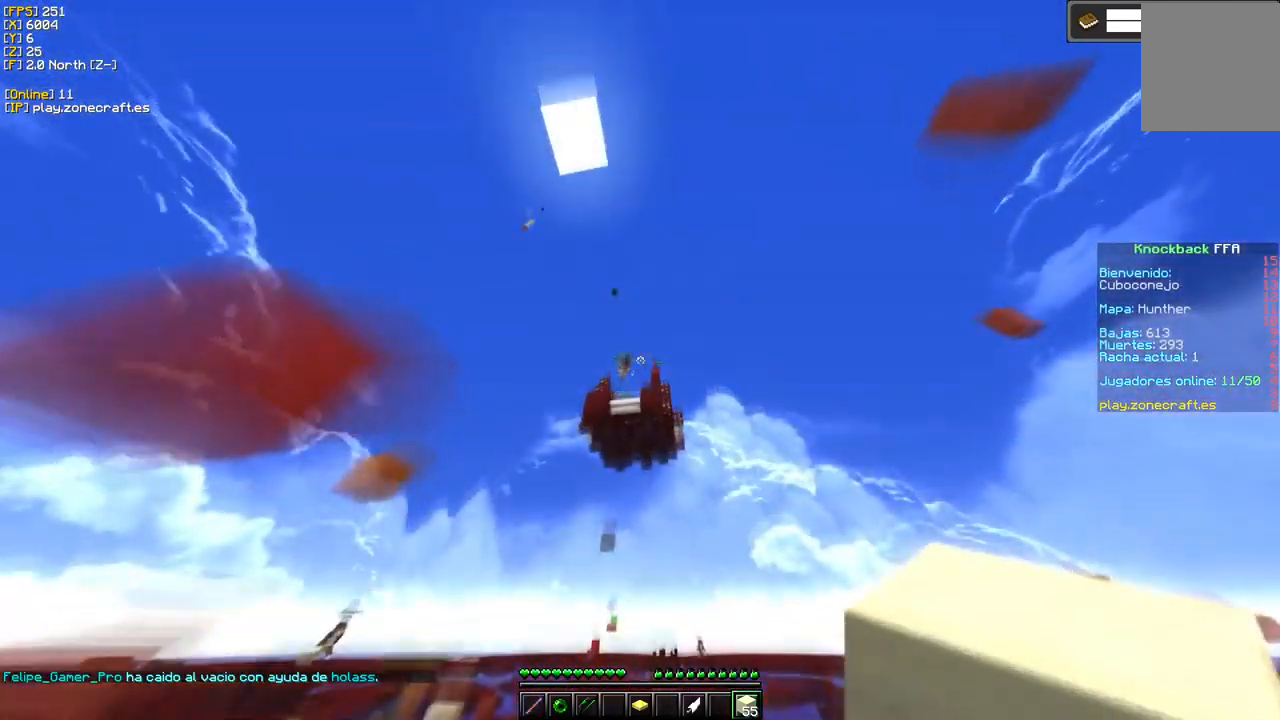
{"keys": [], "mouse": [], "events": [[350, "d", "up"]]}
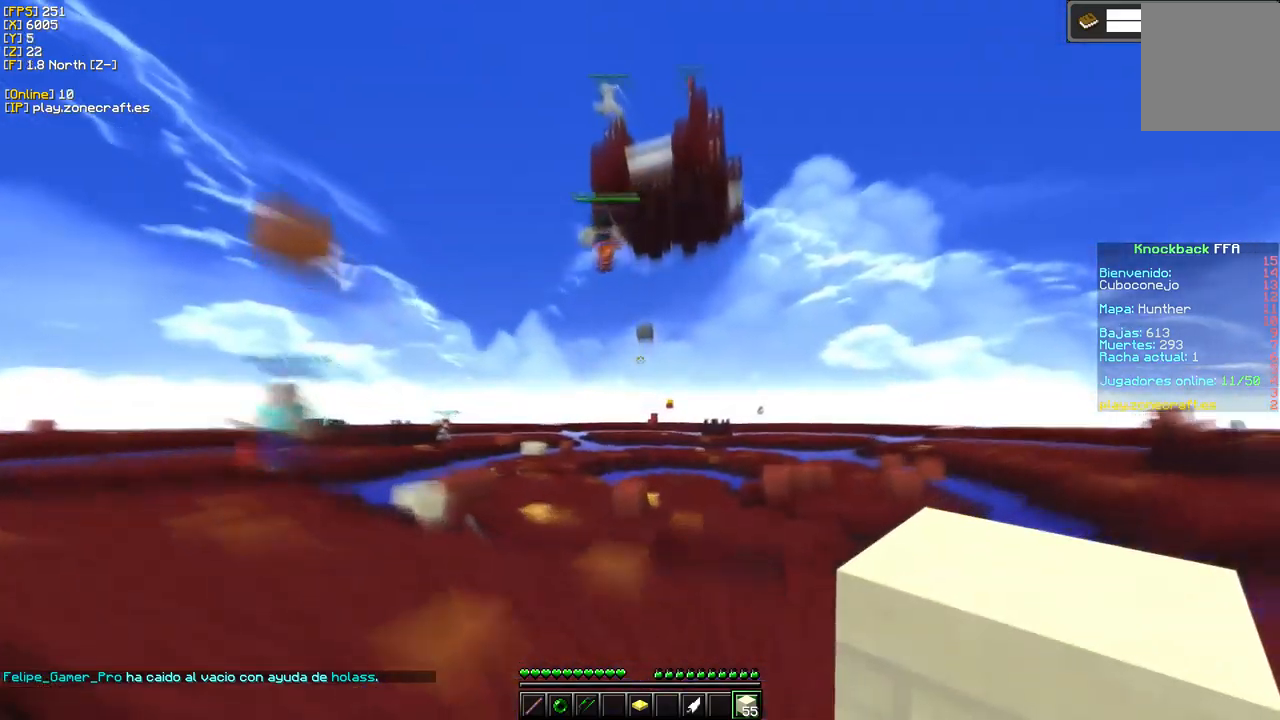
{"keys": [], "mouse": [], "events": []}
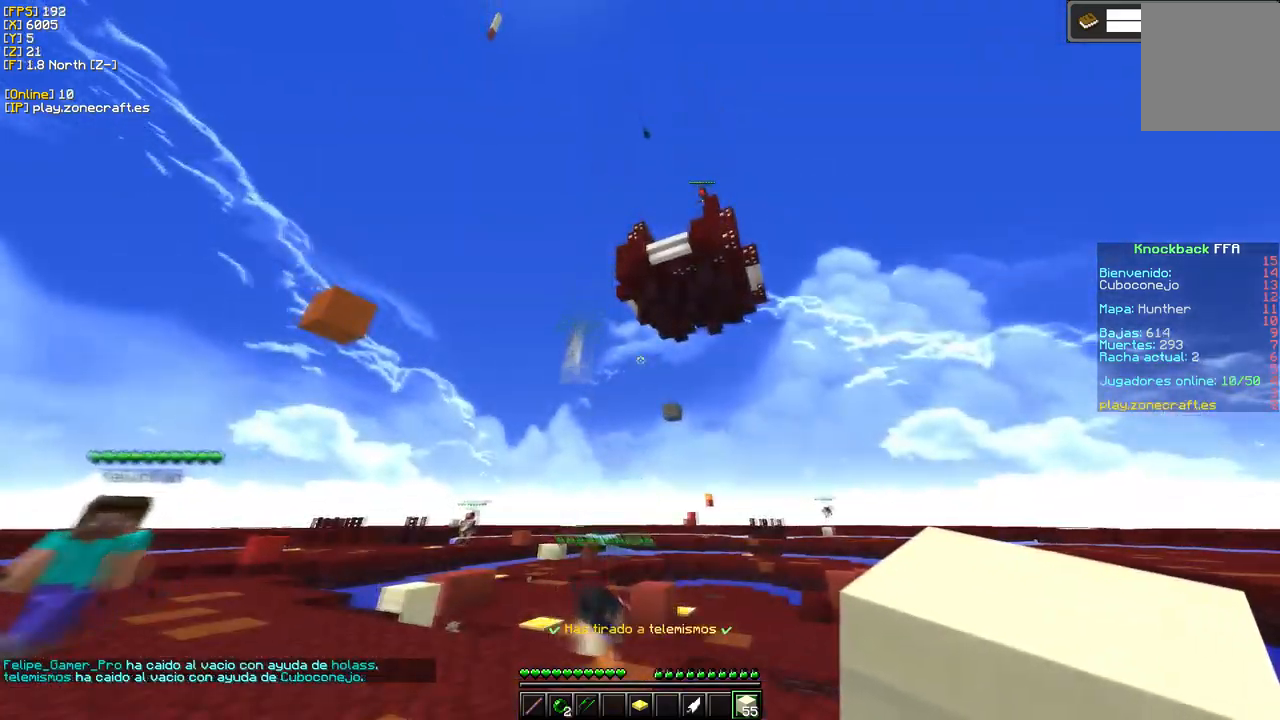
{"keys": [], "mouse": [], "events": []}
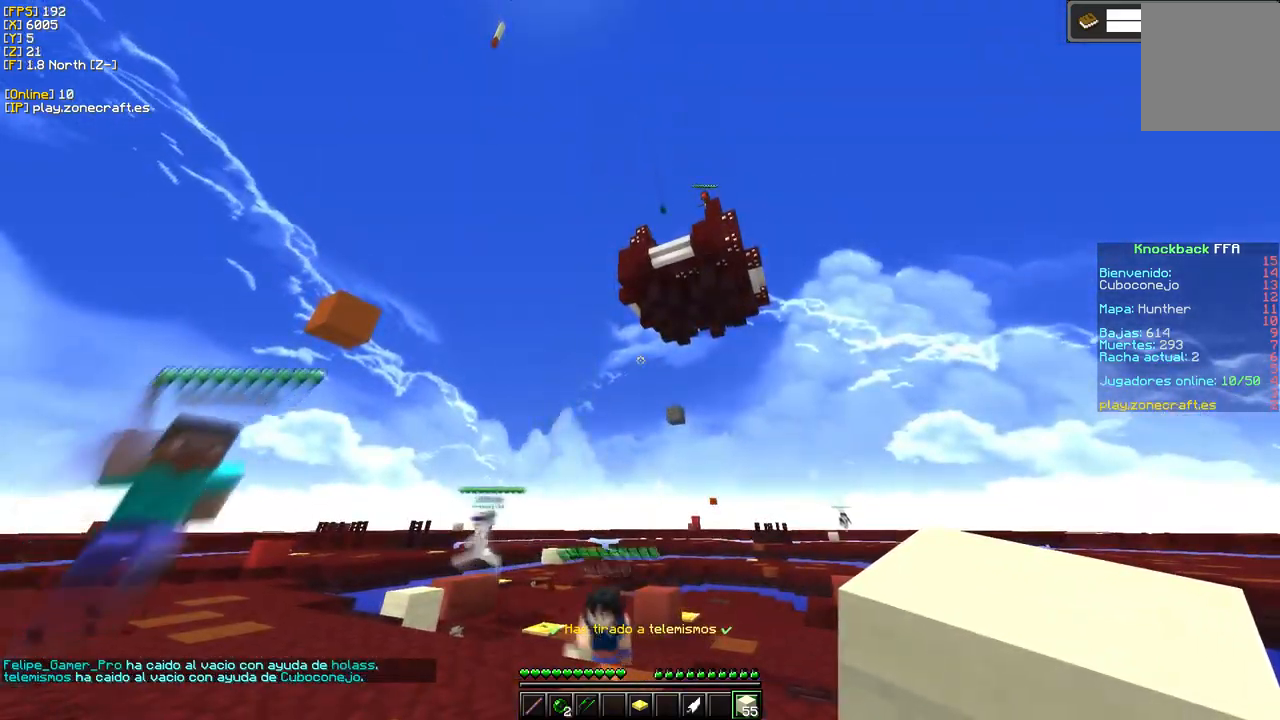
{"keys": [], "mouse": [], "events": []}
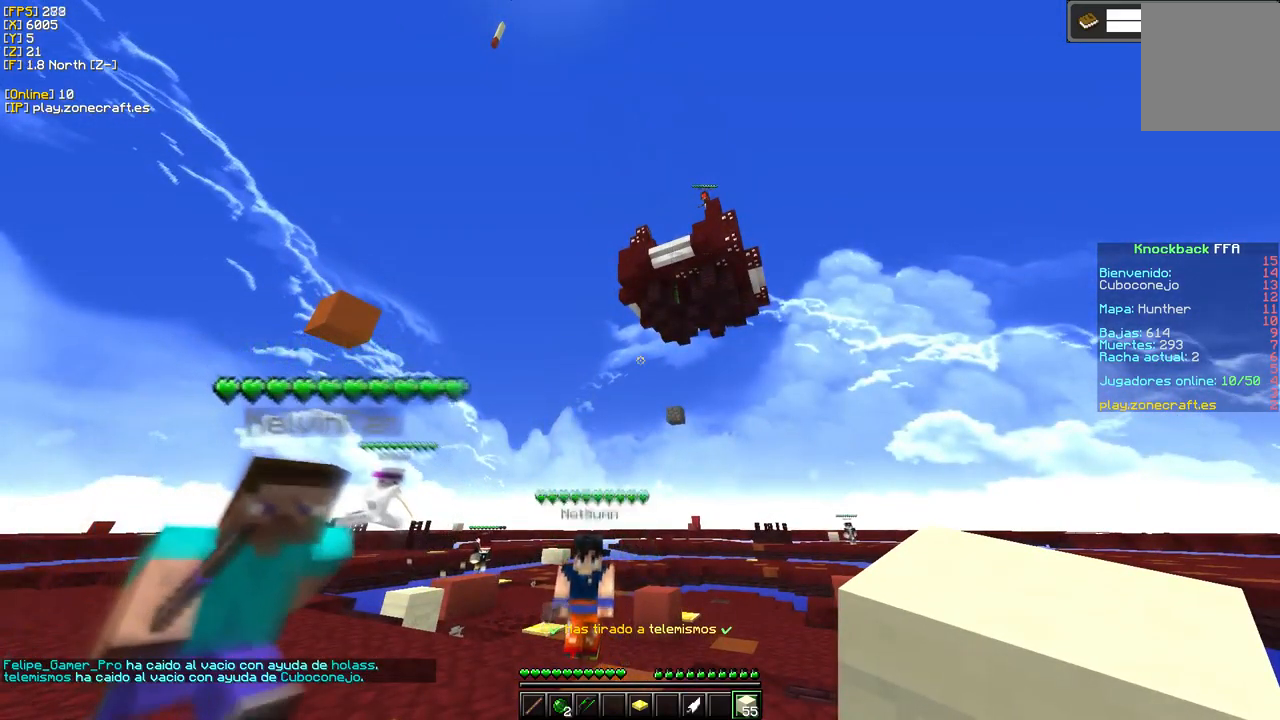
{"keys": [], "mouse": ["left"], "events": [[150, "mouse_left", "down"]]}
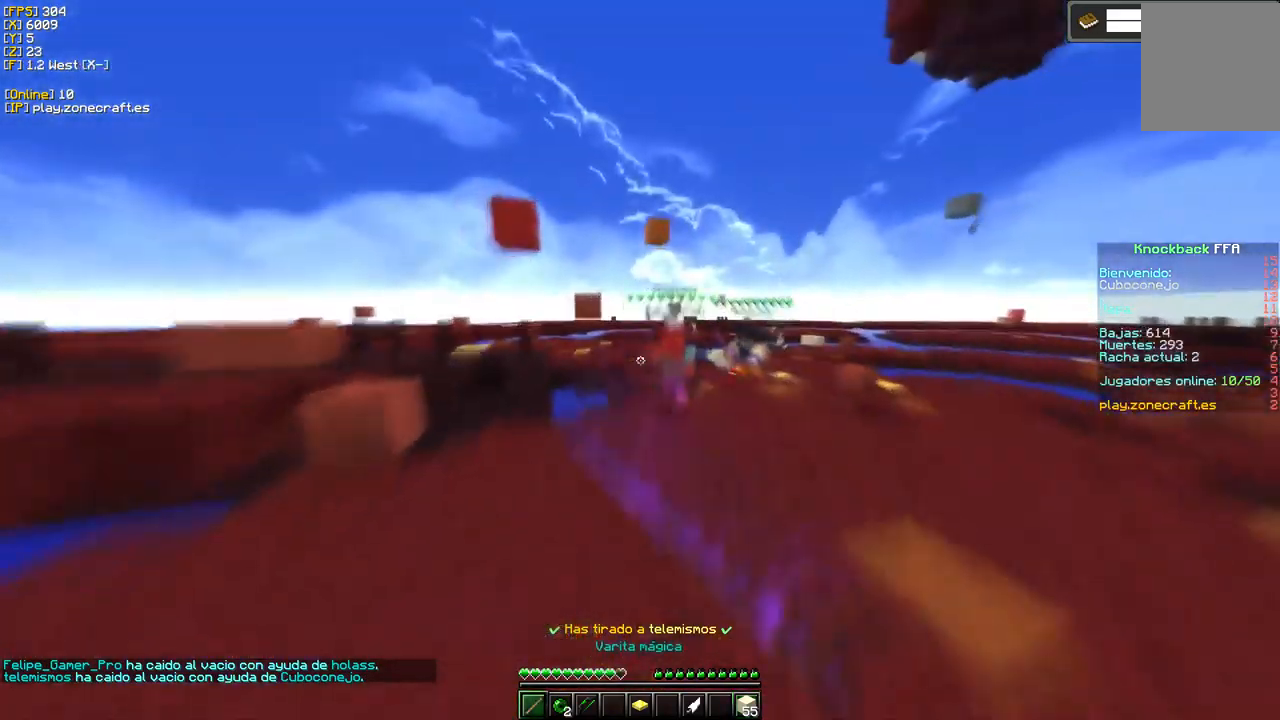
{"keys": [], "mouse": [], "events": [[467, "mouse_left", "up"]]}
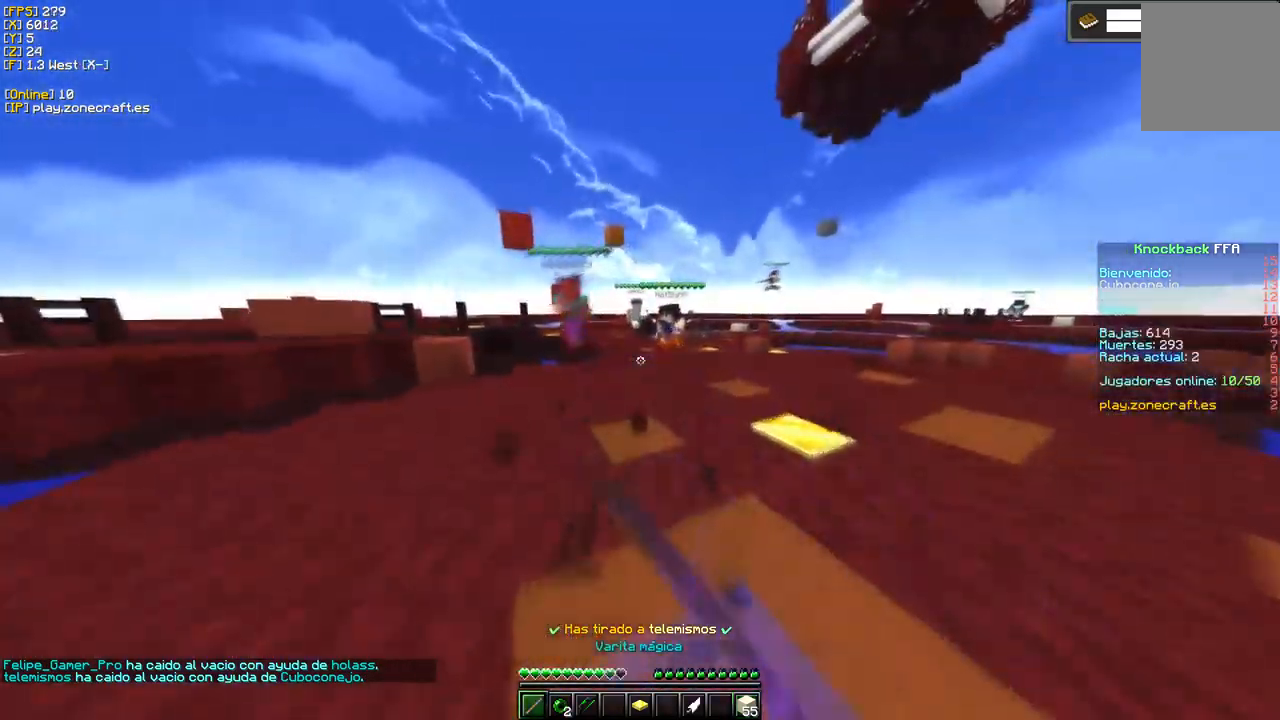
{"keys": [], "mouse": ["left"], "events": [[467, "mouse_left", "down"]]}
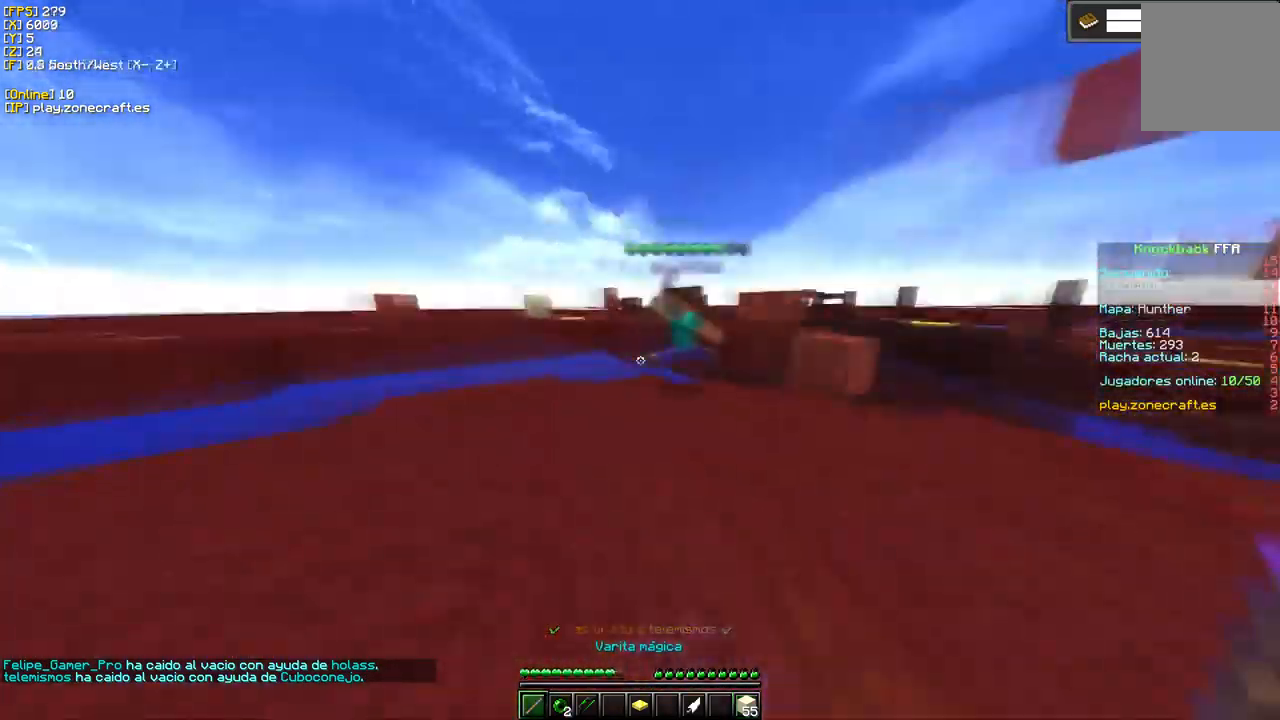
{"keys": ["a"], "mouse": ["left"], "events": [[100, "a", "down"], [417, "mouse_left", "up"], [500, "mouse_left", "down"]]}
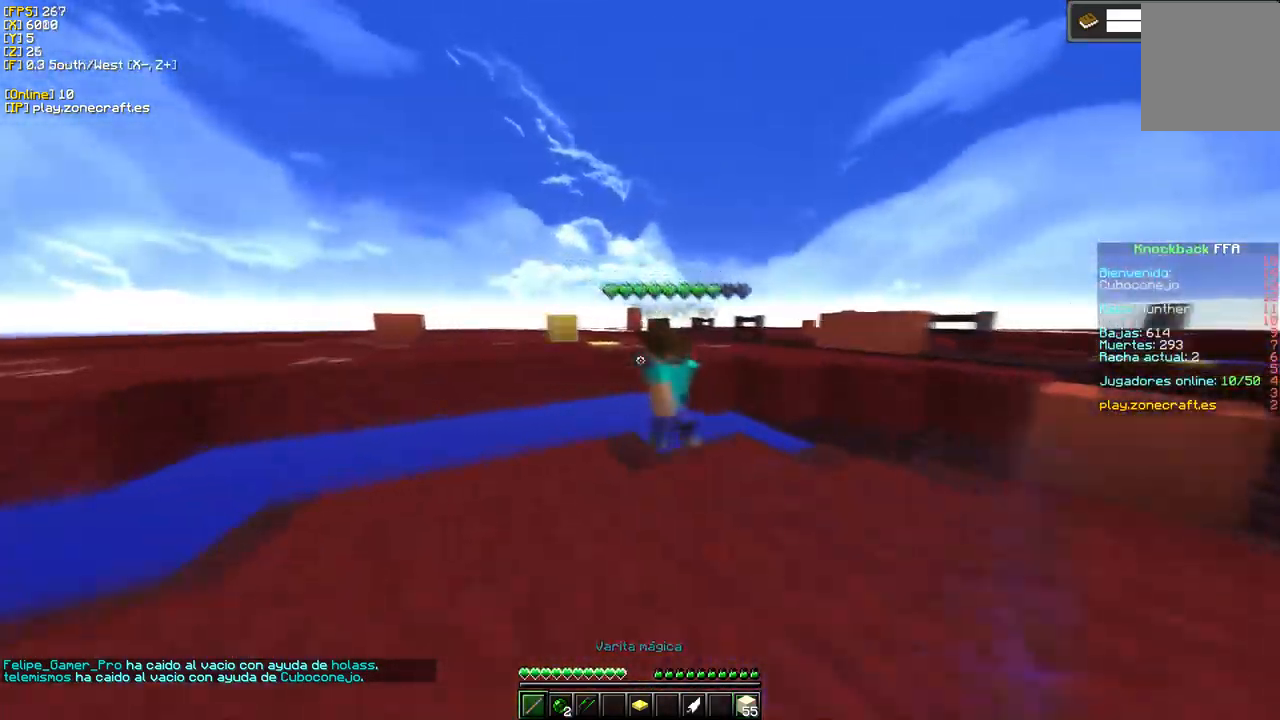
{"keys": [], "mouse": ["left"], "events": [[184, "a", "up"]]}
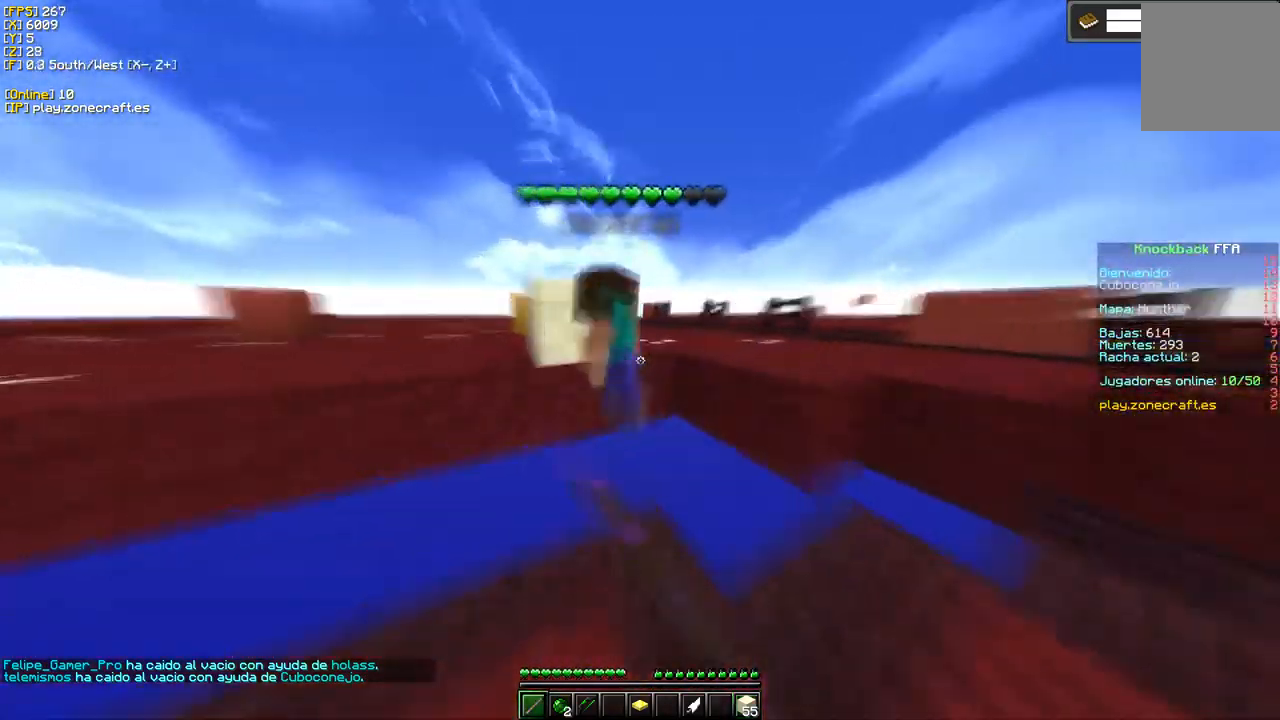
{"keys": ["d"], "mouse": [], "events": [[134, "mouse_left", "up"], [450, "d", "down"]]}
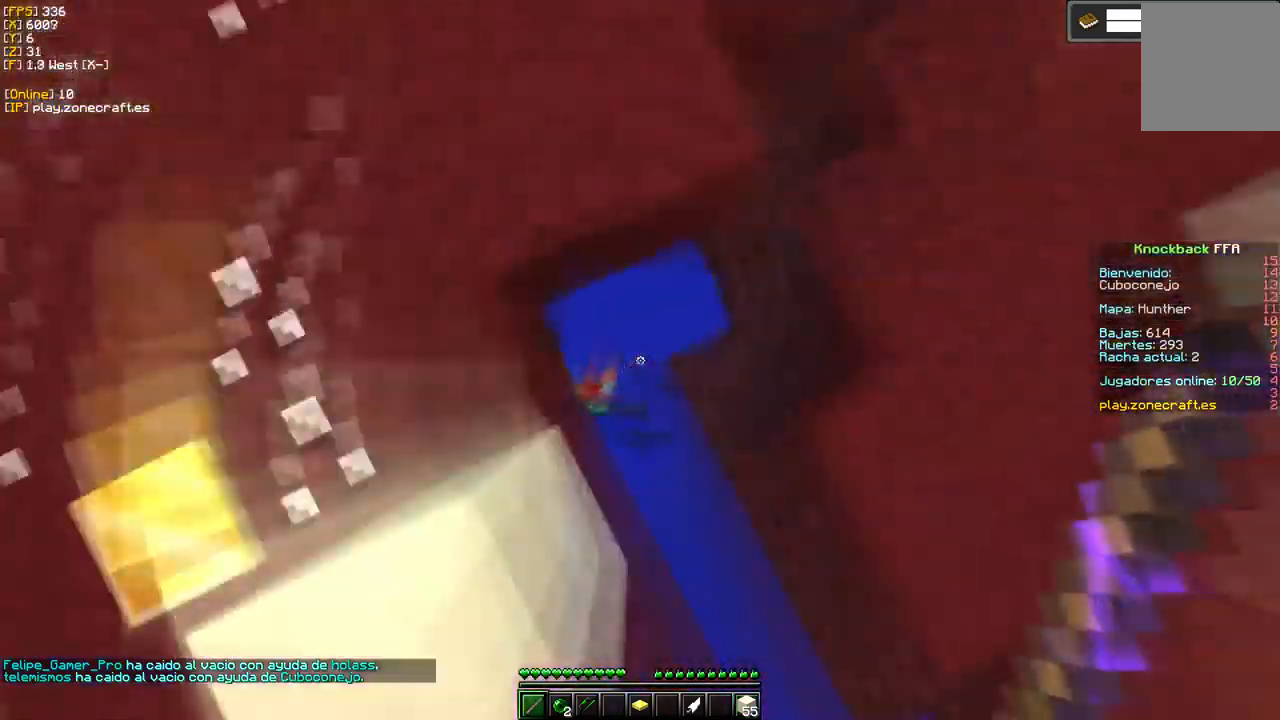
{"keys": ["d"], "mouse": ["right"], "events": [[217, "mouse_right", "down"], [334, "mouse_right", "up"], [467, "mouse_right", "down"]]}
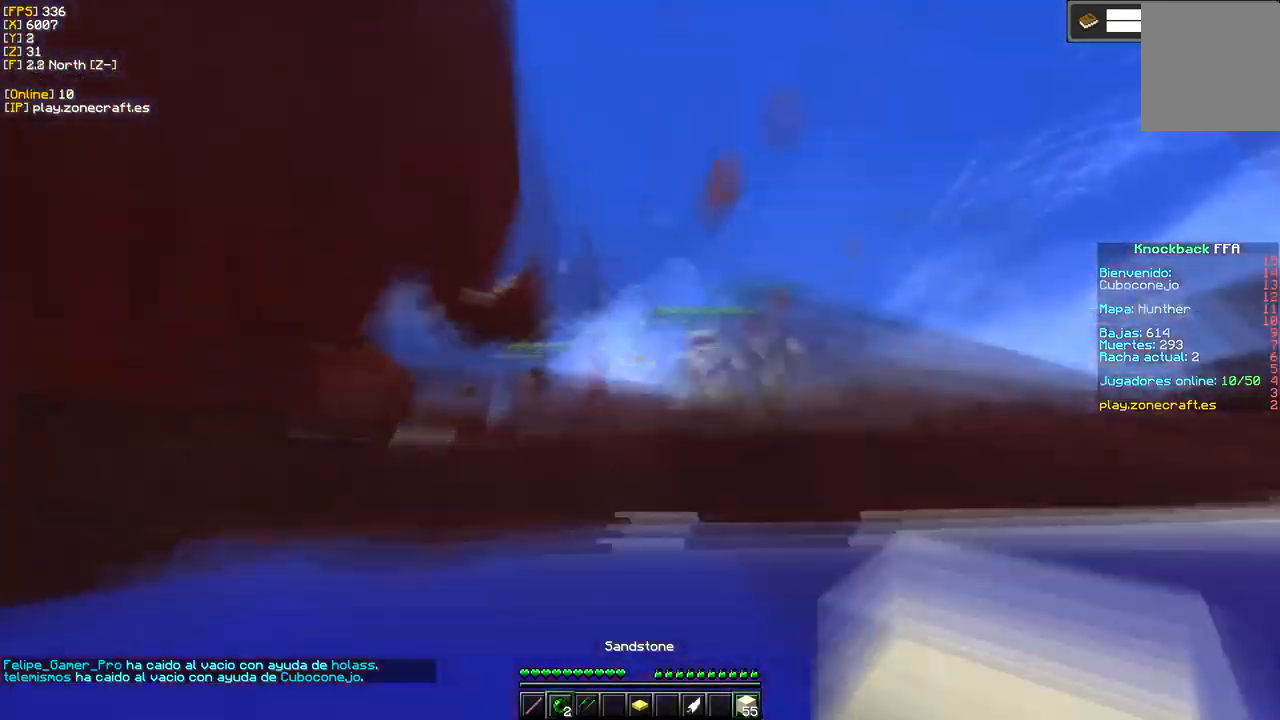
{"keys": [], "mouse": [], "events": [[67, "d", "up"], [167, "mouse_right", "up"]]}
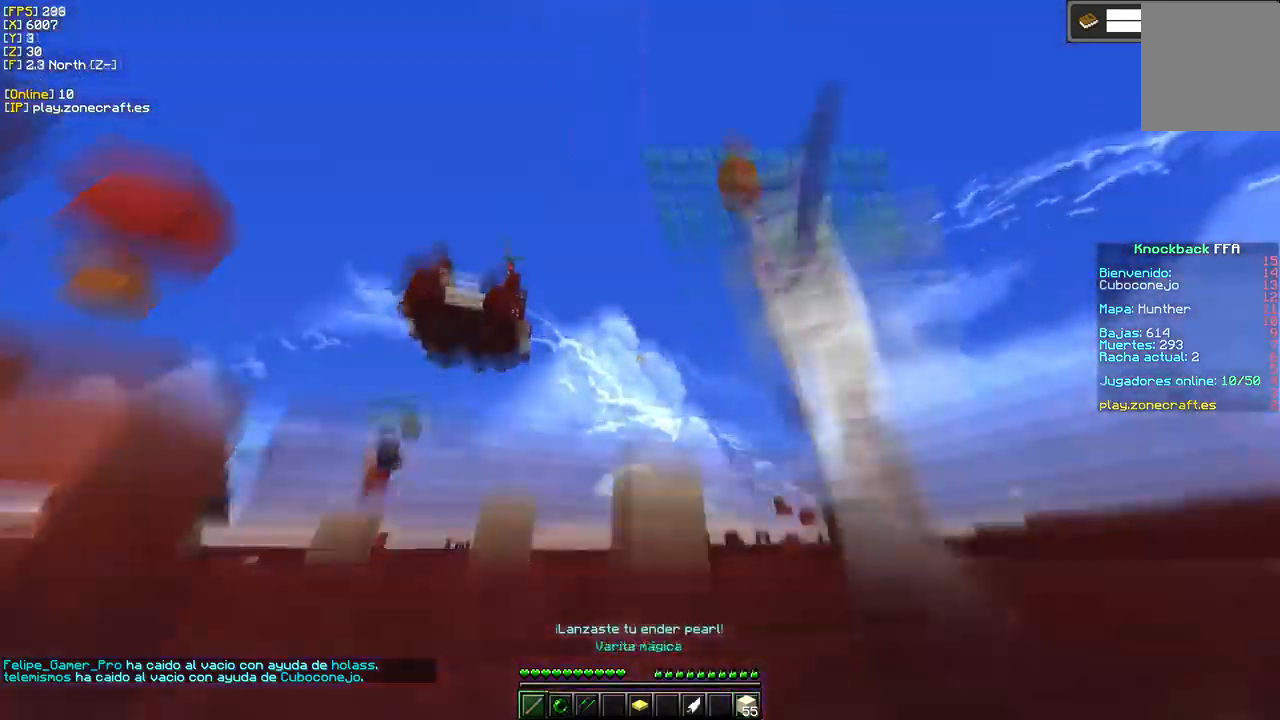
{"keys": [], "mouse": ["left", "right"], "events": [[183, "mouse_left", "down"], [500, "mouse_right", "down"]]}
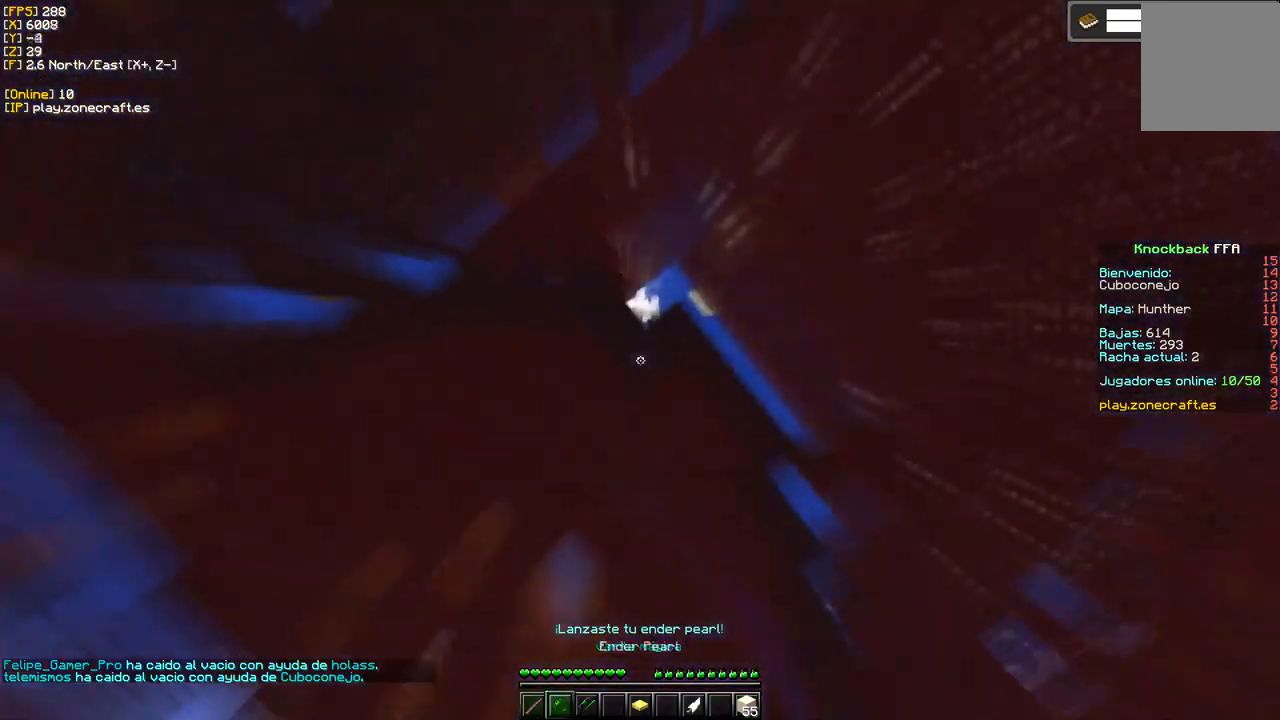
{"keys": [], "mouse": [], "events": [[50, "mouse_left", "up"], [183, "mouse_right", "up"]]}